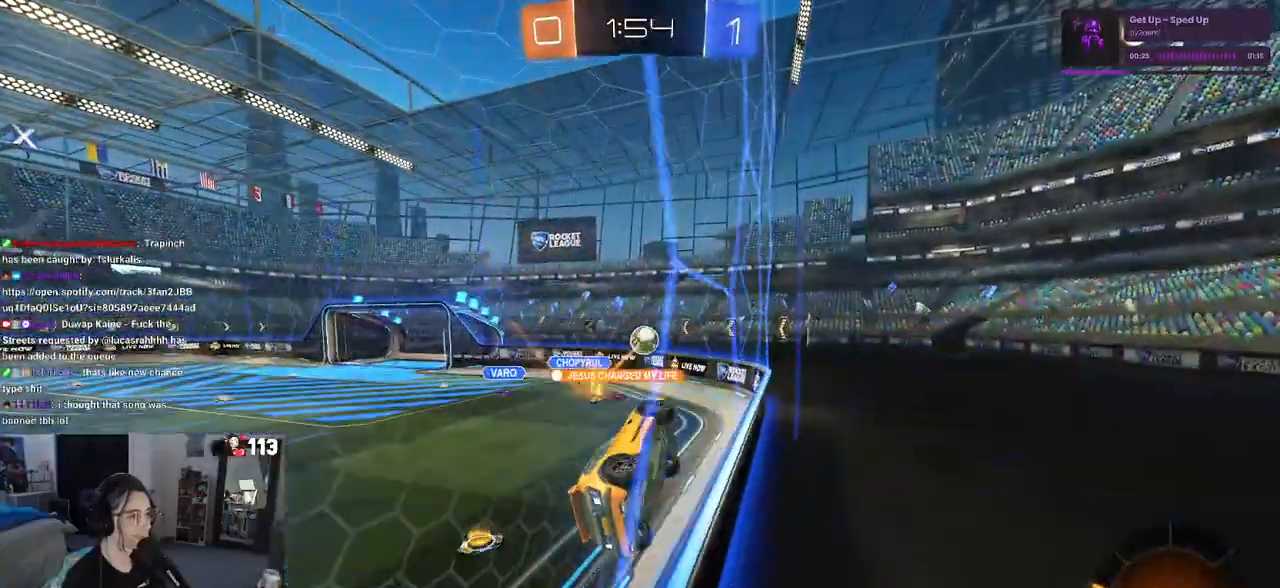
Gameplay with a controller (PlayStation layout); each line is a JSON object with the inputs held at the frame after it. "events" lists button and stick changes between this image and that frame as [ms after this image, input, new state], when the widget could be followed in between.
{"buttons": ["R2"], "left_stick": "left", "right_stick": "center", "events": [[33, "left_stick", "left"], [233, "SQUARE", "down"], [333, "SQUARE", "up"]]}
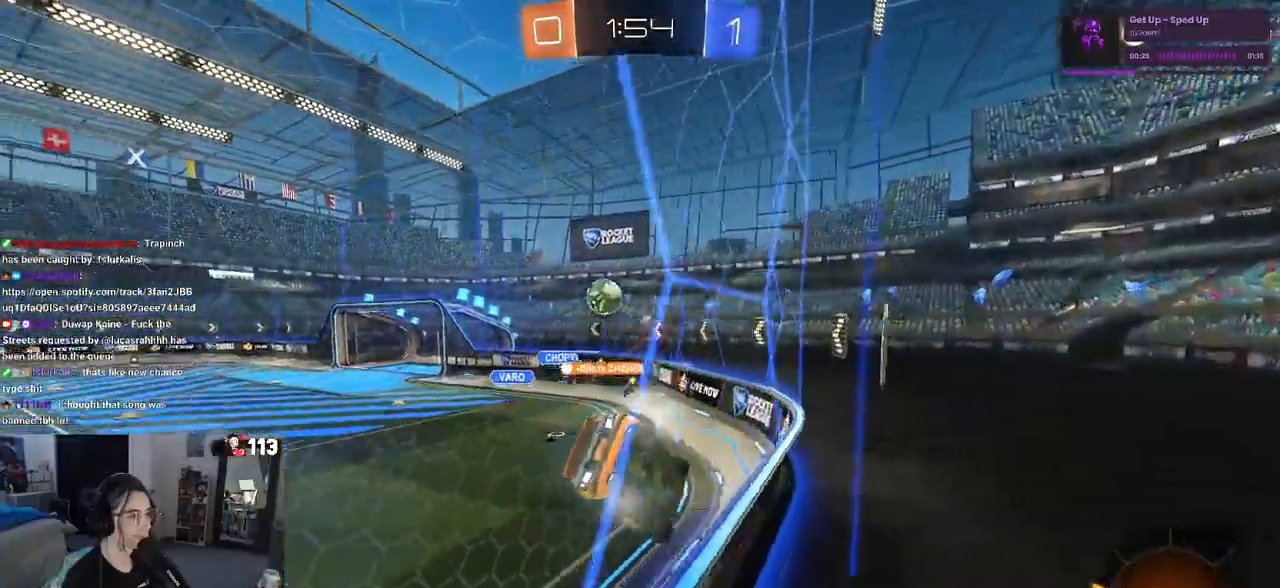
{"buttons": ["R1", "R2"], "left_stick": "center", "right_stick": "center", "events": [[183, "R1", "down"], [367, "R2", "up"], [400, "left_stick", "center"], [433, "R2", "down"]]}
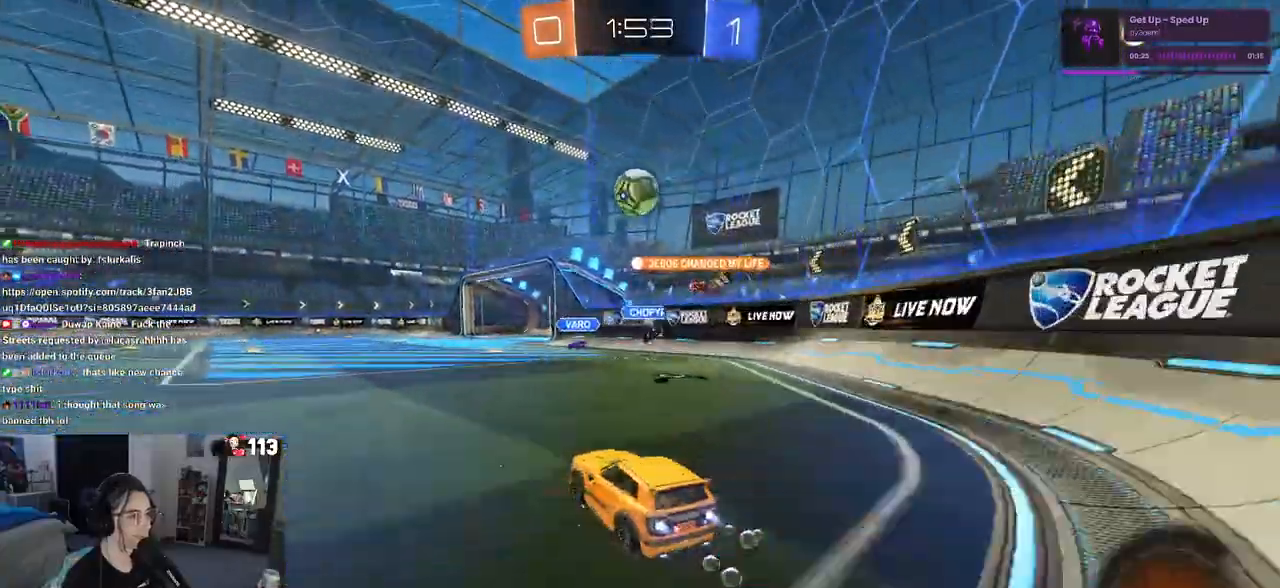
{"buttons": ["R2"], "left_stick": "center", "right_stick": "center", "events": [[133, "R1", "up"]]}
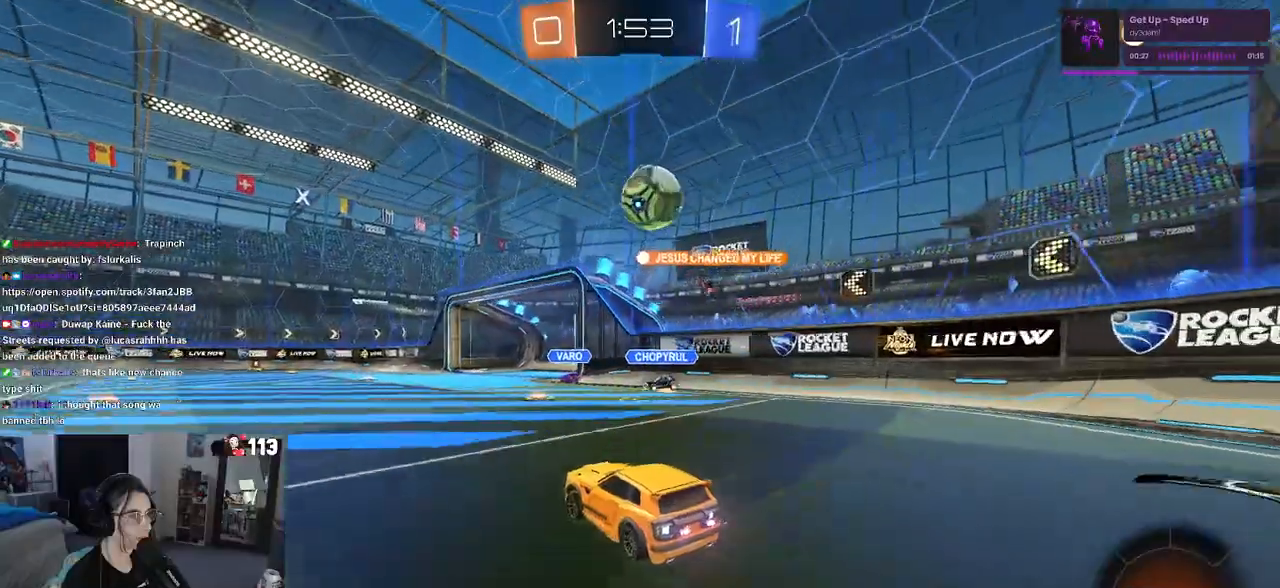
{"buttons": ["R2"], "left_stick": "left", "right_stick": "center", "events": [[50, "left_stick", "left"], [67, "R2", "up"], [117, "L2", "down"], [267, "R2", "down"], [317, "L2", "up"]]}
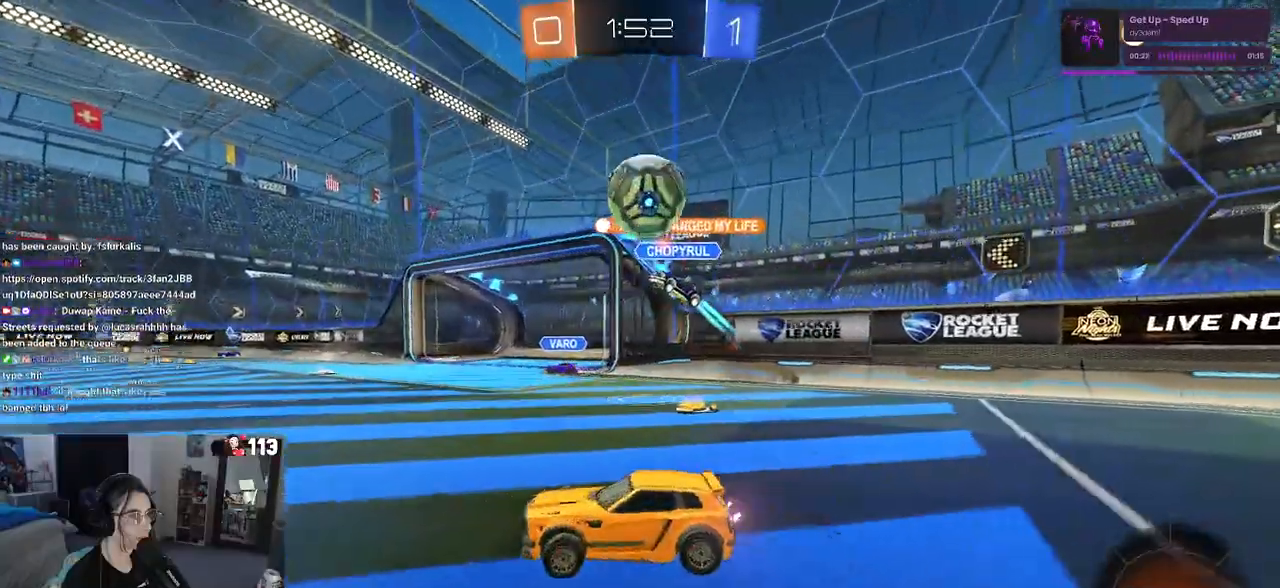
{"buttons": ["R2"], "left_stick": "left", "right_stick": "center", "events": [[83, "left_stick", "center"], [300, "left_stick", "left"], [317, "TRIANGLE", "down"], [417, "TRIANGLE", "up"]]}
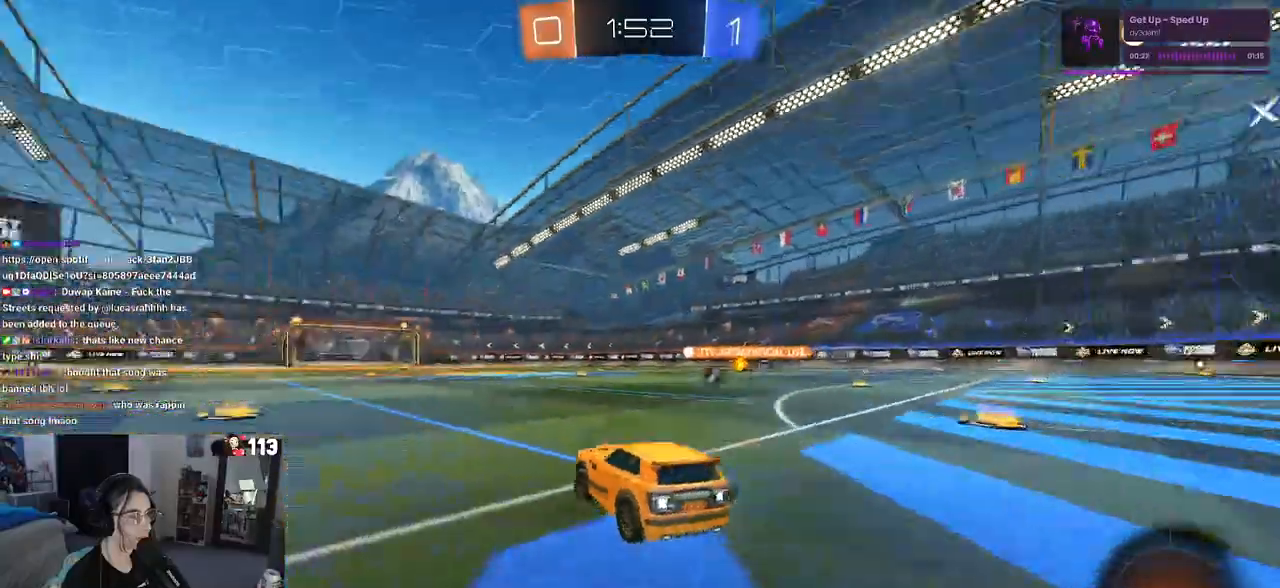
{"buttons": ["CROSS", "R1", "R2"], "left_stick": "down-left", "right_stick": "center", "events": [[217, "left_stick", "right"], [283, "CROSS", "down"], [283, "R1", "down"], [350, "left_stick", "up-left"], [383, "CROSS", "up"], [433, "CROSS", "down"], [500, "left_stick", "down-left"]]}
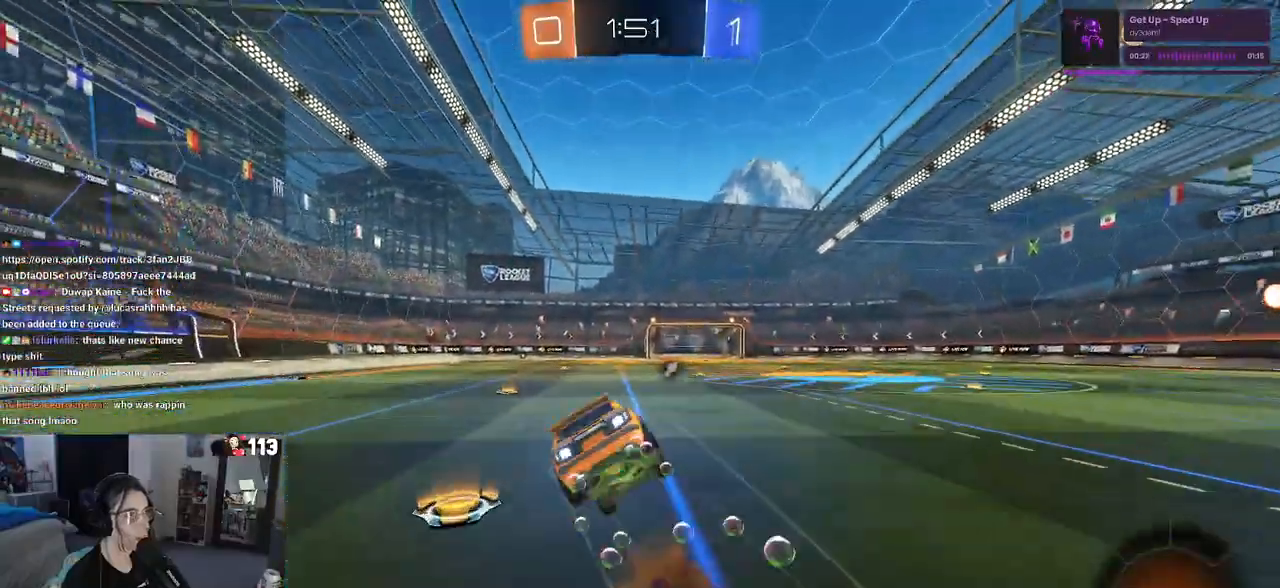
{"buttons": ["SQUARE", "R2"], "left_stick": "down-left", "right_stick": "center", "events": [[50, "CROSS", "up"], [83, "TRIANGLE", "down"], [217, "TRIANGLE", "up"], [433, "R1", "up"], [500, "SQUARE", "down"]]}
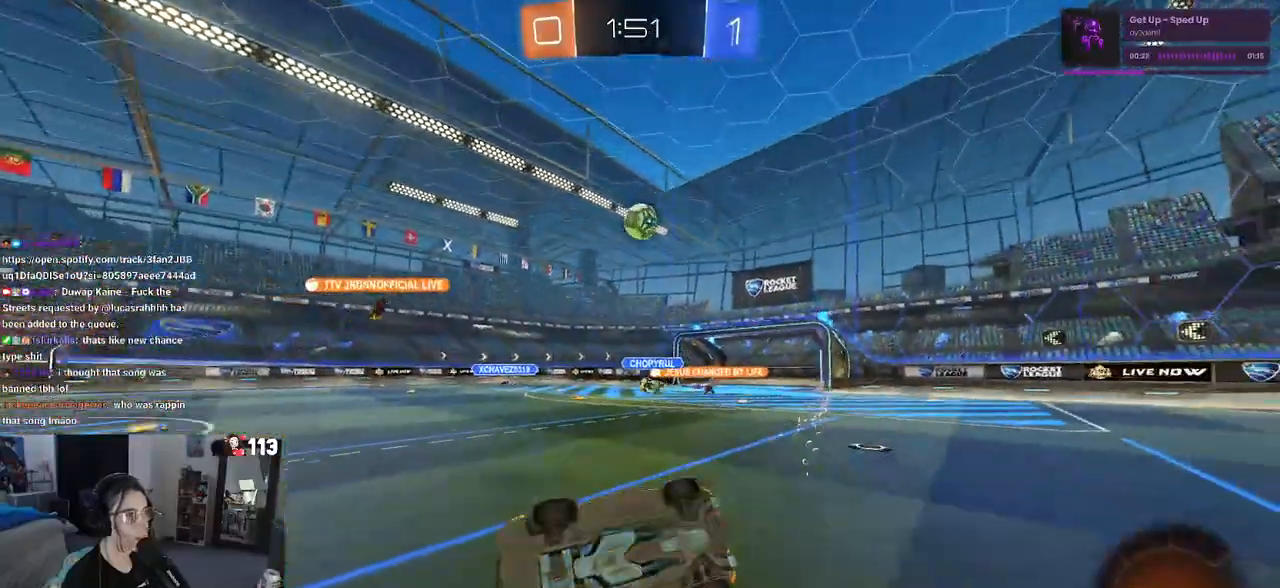
{"buttons": ["R2"], "left_stick": "down-right", "right_stick": "center", "events": [[217, "SQUARE", "up"], [283, "left_stick", "down-right"]]}
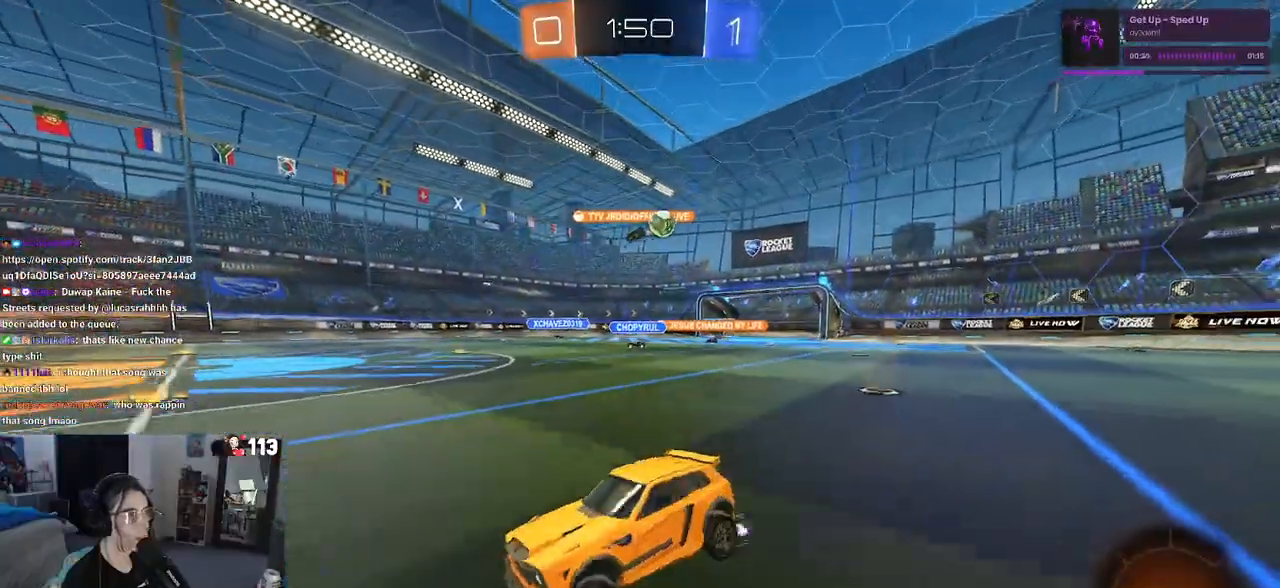
{"buttons": ["R2"], "left_stick": "down-right", "right_stick": "center", "events": [[250, "SQUARE", "down"], [400, "SQUARE", "up"]]}
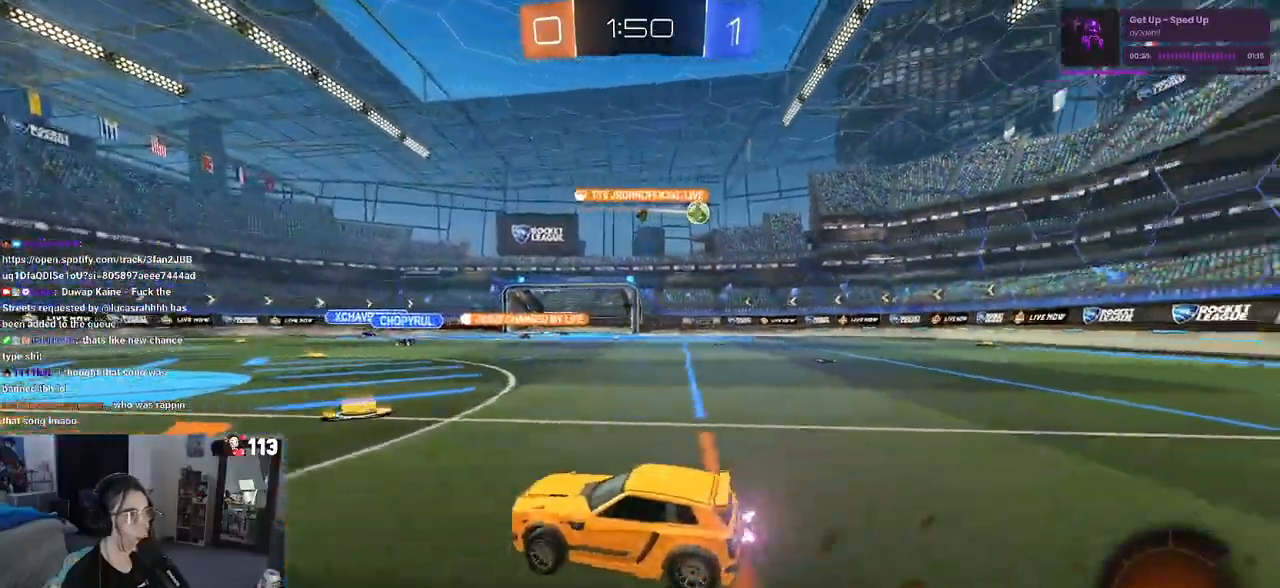
{"buttons": ["R1", "R2"], "left_stick": "right", "right_stick": "center", "events": [[417, "R1", "down"], [500, "left_stick", "right"]]}
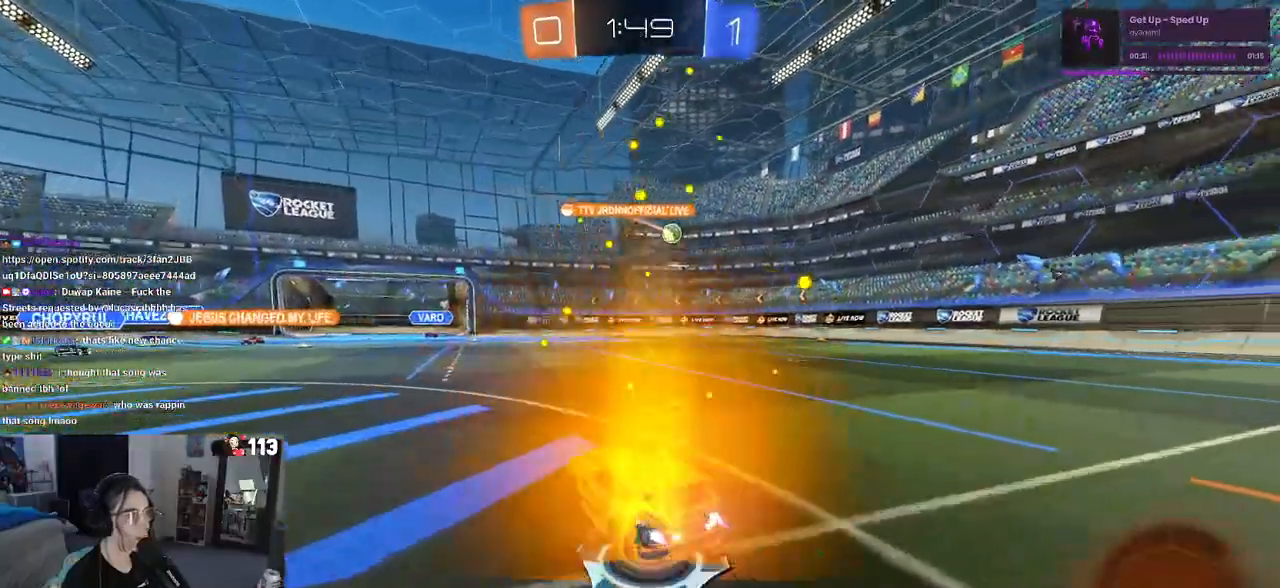
{"buttons": ["R1", "R2"], "left_stick": "center", "right_stick": "center", "events": [[183, "left_stick", "center"]]}
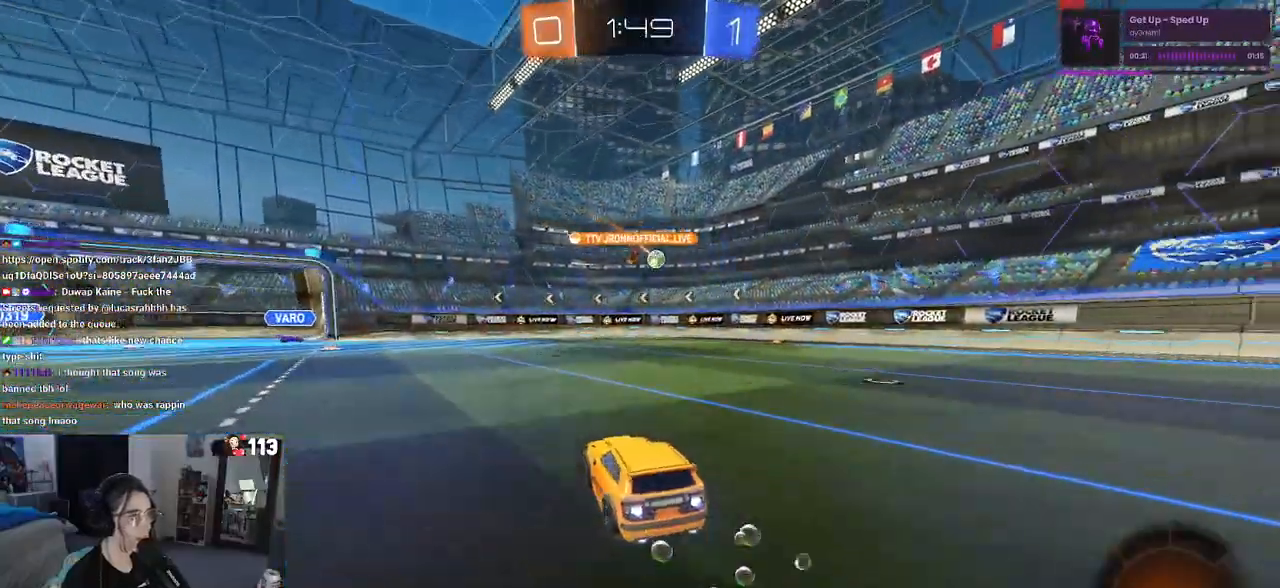
{"buttons": ["R2"], "left_stick": "right", "right_stick": "center", "events": [[350, "left_stick", "right"], [400, "R1", "up"]]}
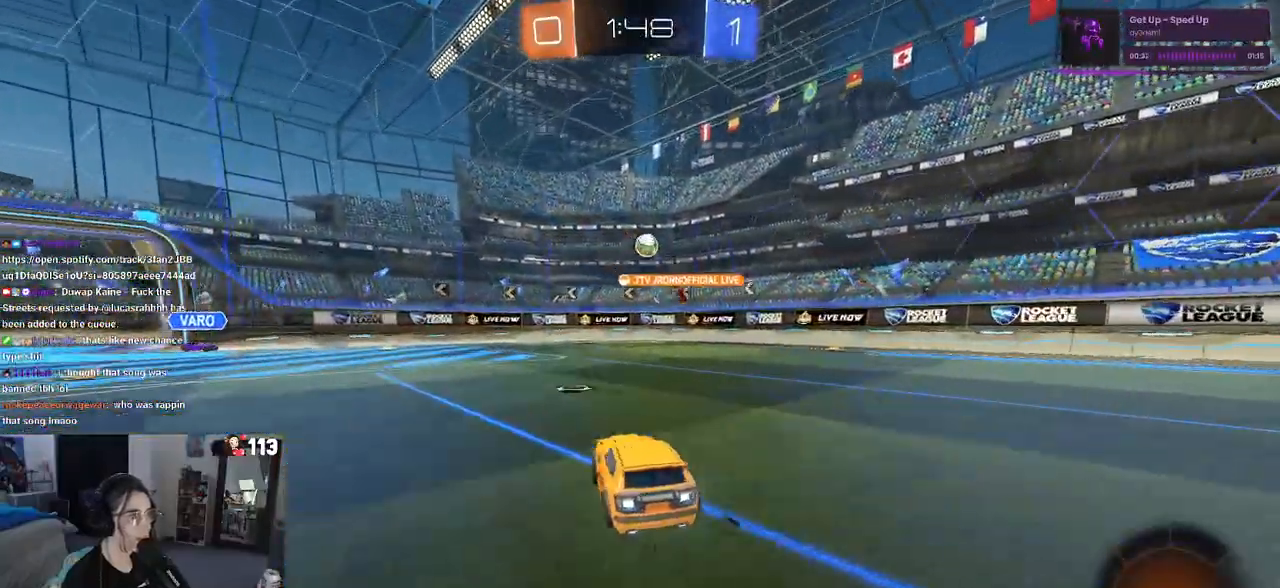
{"buttons": ["L2"], "left_stick": "down", "right_stick": "center", "events": [[50, "left_stick", "center"], [367, "left_stick", "left"], [400, "R2", "up"], [483, "L2", "down"], [483, "left_stick", "down"]]}
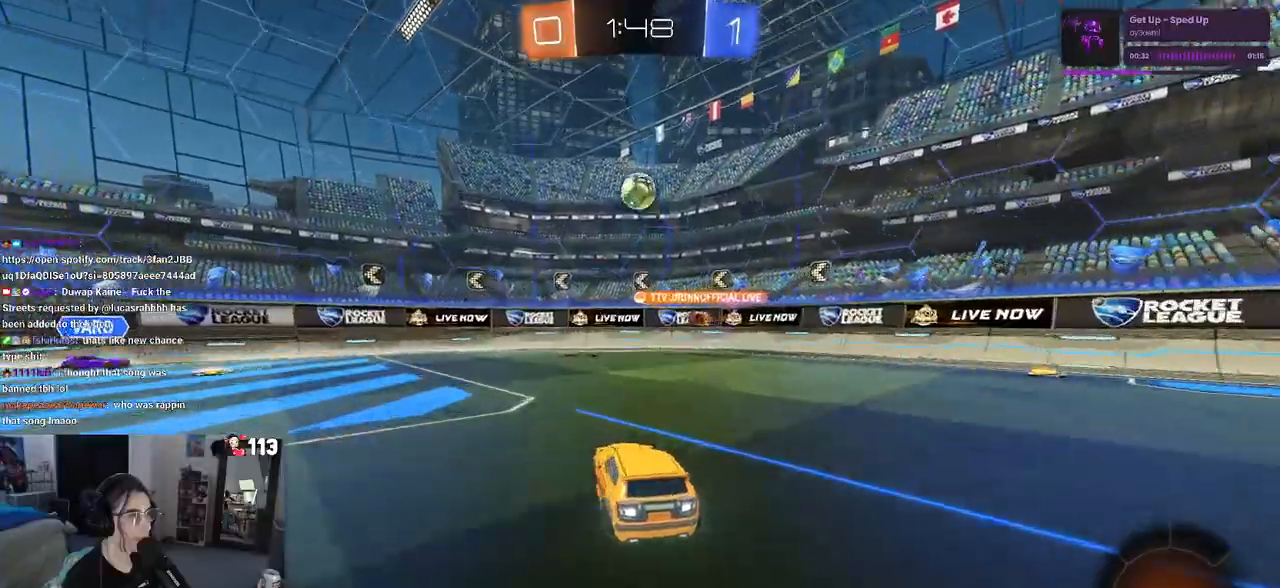
{"buttons": ["R2"], "left_stick": "down", "right_stick": "center", "events": [[67, "CROSS", "down"], [100, "R2", "down"], [150, "L2", "up"], [217, "left_stick", "center"], [233, "CROSS", "up"], [267, "CROSS", "down"], [300, "left_stick", "down"], [483, "CROSS", "up"]]}
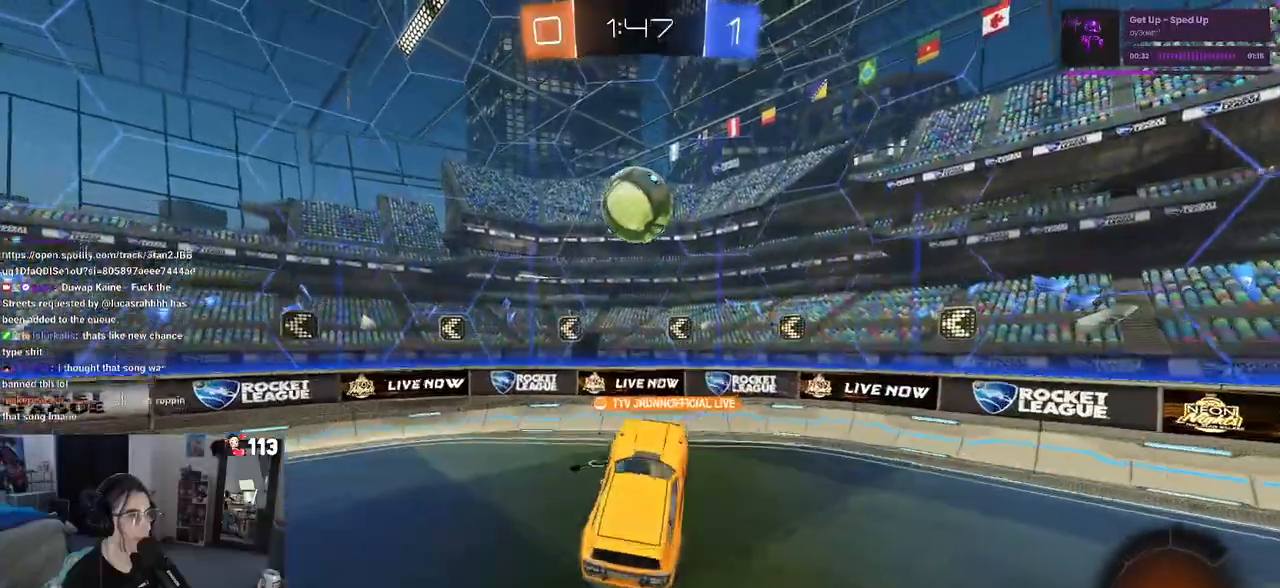
{"buttons": [], "left_stick": "down", "right_stick": "center", "events": [[33, "L1", "down"], [33, "left_stick", "down-left"], [117, "R1", "down"], [133, "R2", "up"], [267, "L1", "up"], [333, "R1", "up"], [483, "left_stick", "down"]]}
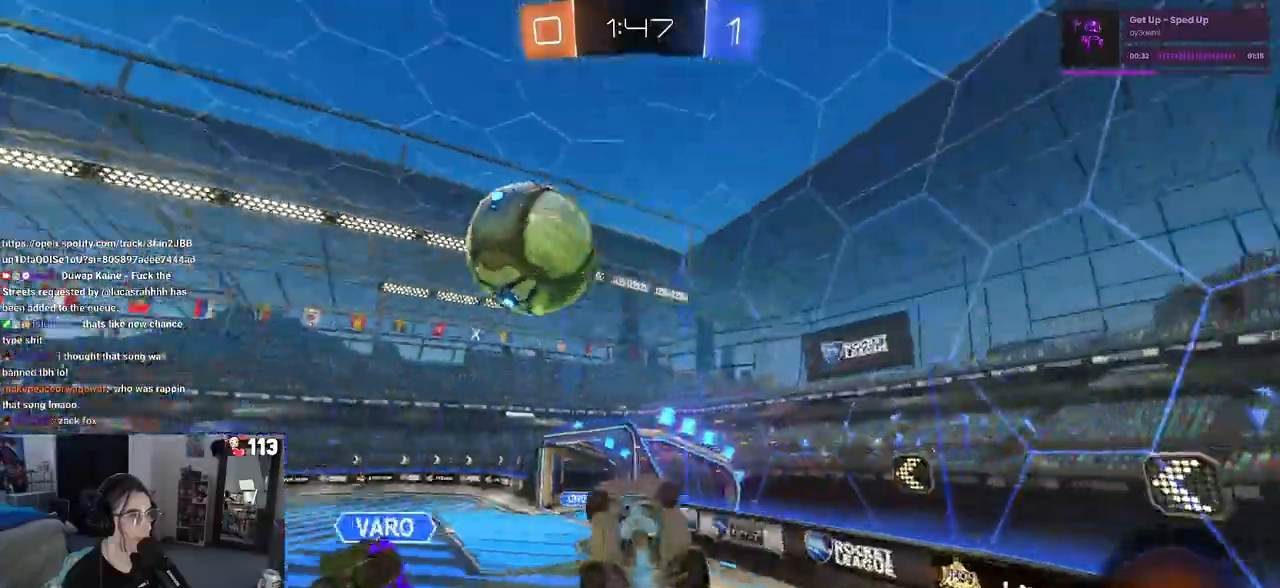
{"buttons": ["R2"], "left_stick": "up-right", "right_stick": "center", "events": [[33, "SQUARE", "down"], [33, "left_stick", "down-right"], [50, "START", "down"], [150, "START", "up"], [233, "left_stick", "up-right"], [267, "R2", "down"], [400, "SQUARE", "up"]]}
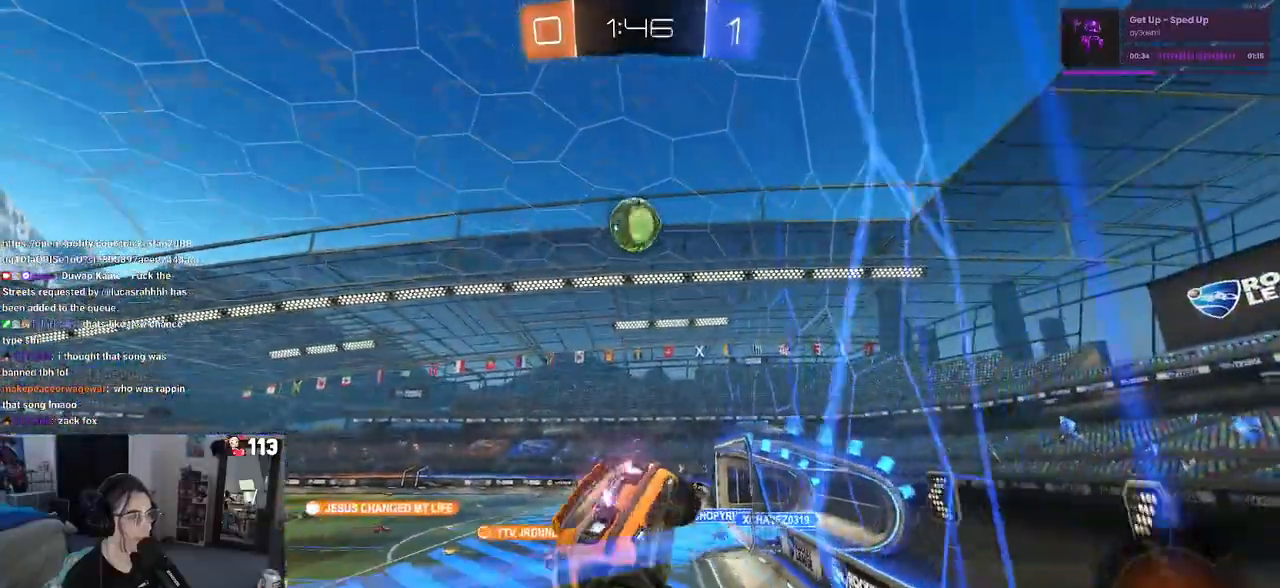
{"buttons": ["R2"], "left_stick": "left", "right_stick": "center", "events": [[100, "left_stick", "left"]]}
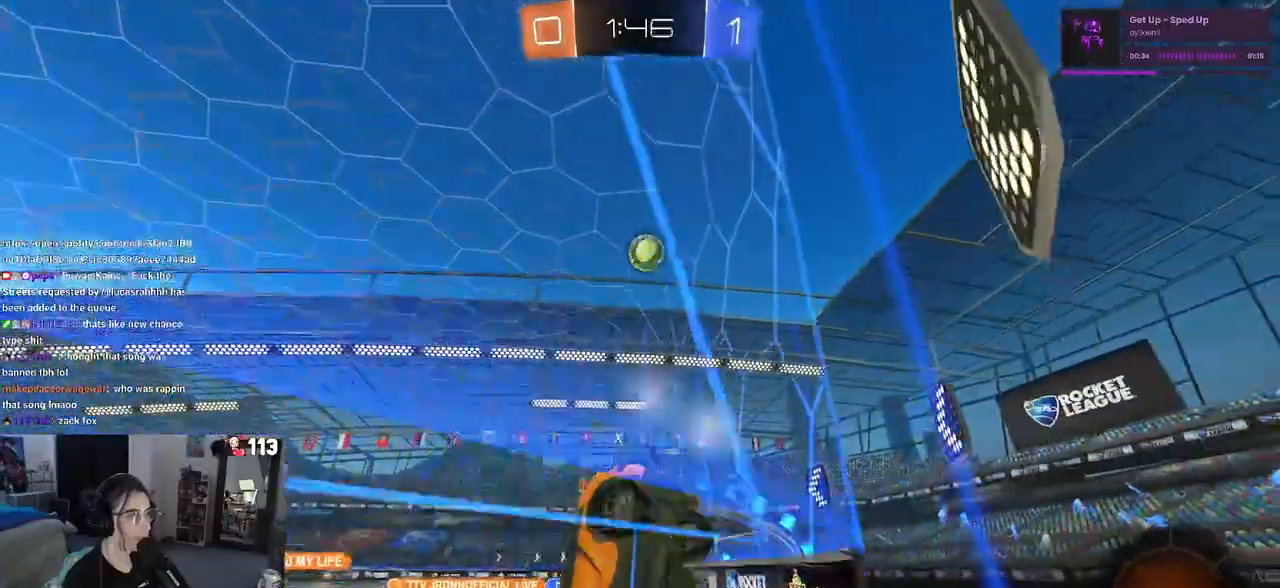
{"buttons": ["R2"], "left_stick": "left", "right_stick": "center", "events": [[50, "left_stick", "center"], [167, "left_stick", "left"]]}
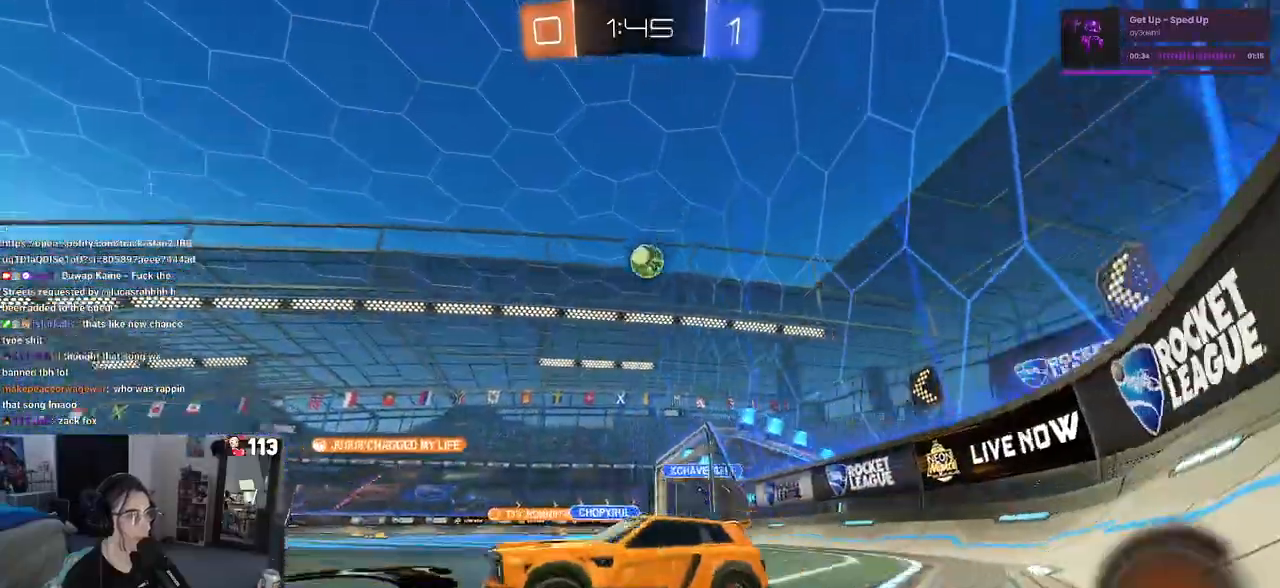
{"buttons": ["SQUARE", "R1", "R2"], "left_stick": "down-left", "right_stick": "center", "events": [[33, "left_stick", "center"], [83, "left_stick", "right"], [117, "R1", "down"], [167, "CROSS", "down"], [233, "CROSS", "up"], [233, "left_stick", "up-left"], [317, "CROSS", "down"], [383, "SQUARE", "down"], [383, "left_stick", "down-left"], [417, "CROSS", "up"]]}
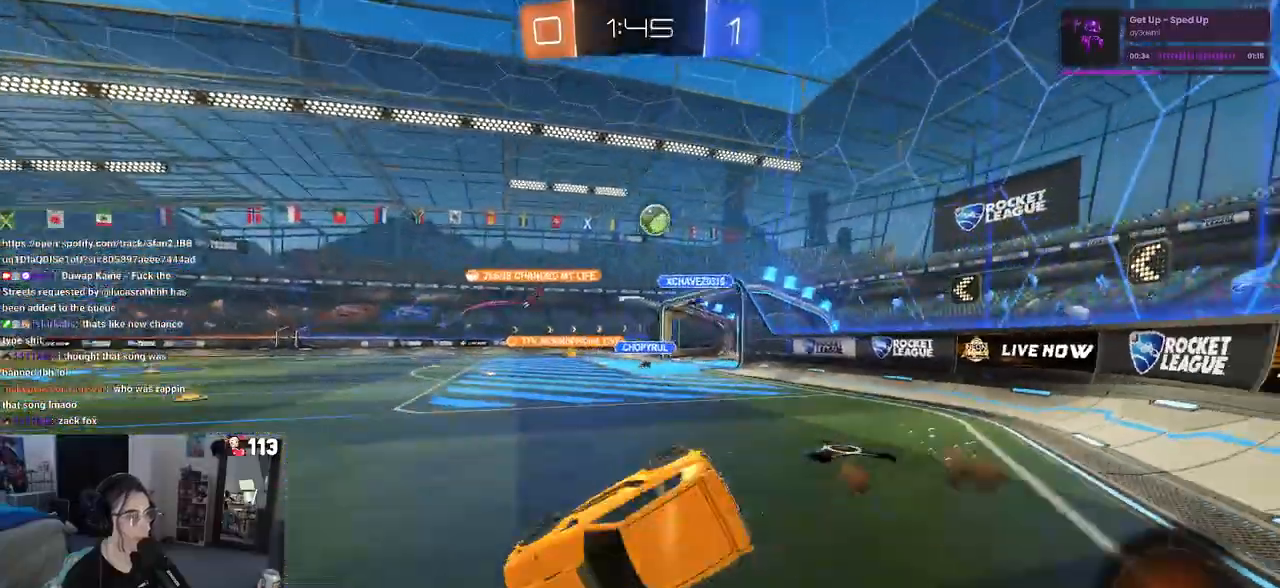
{"buttons": ["SQUARE", "R2"], "left_stick": "down-left", "right_stick": "center", "events": [[200, "R1", "up"]]}
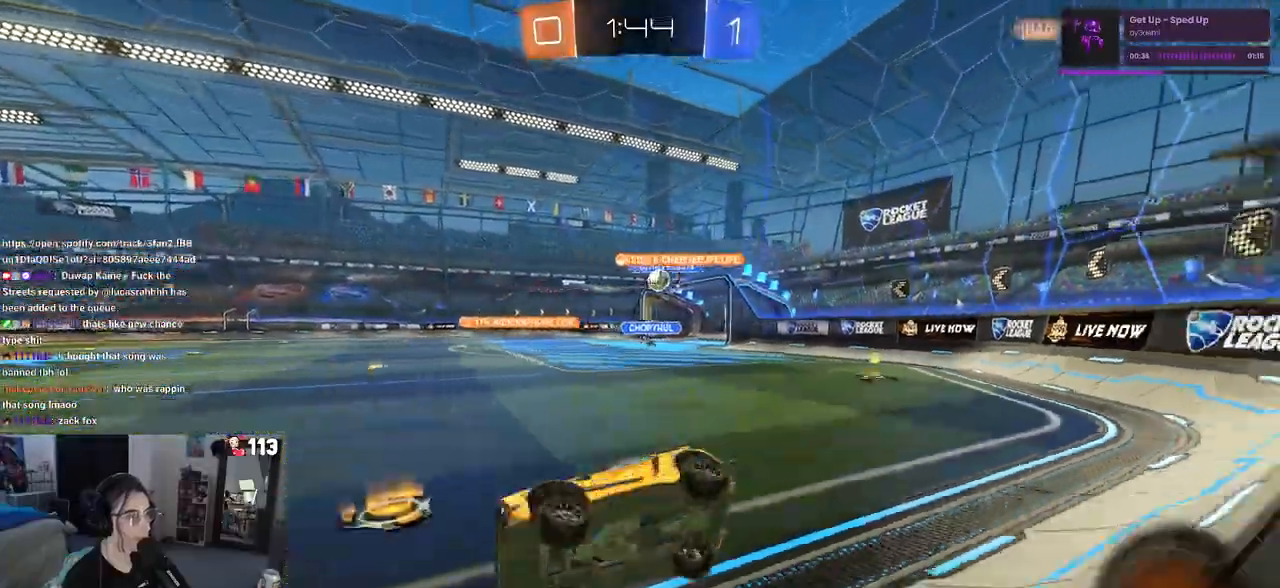
{"buttons": ["R2"], "left_stick": "center", "right_stick": "center"}
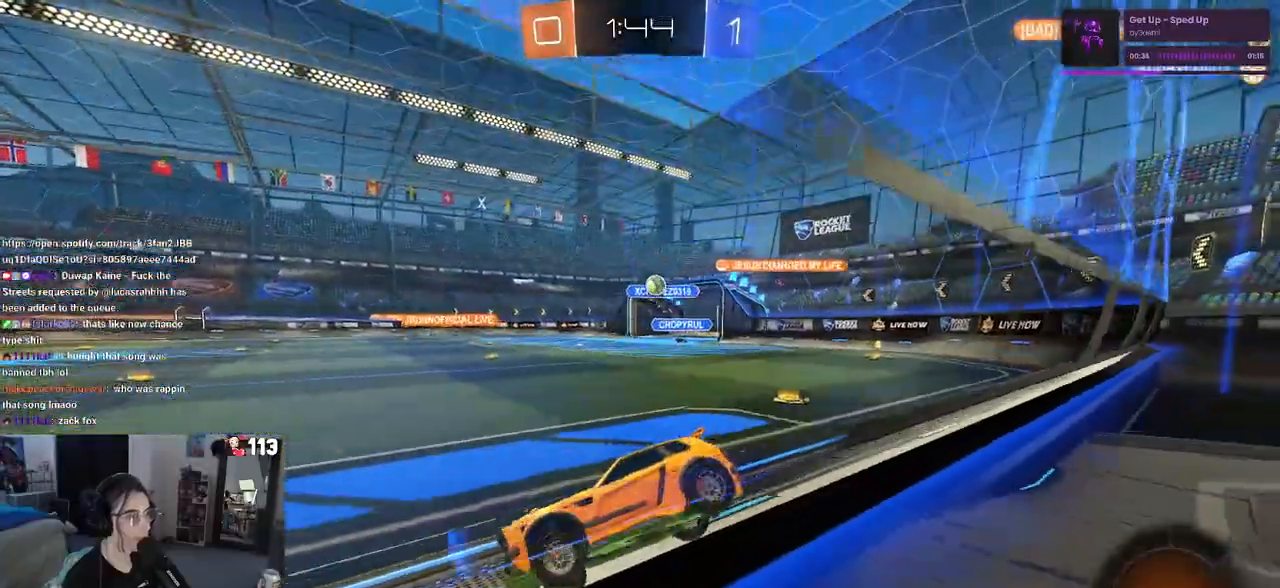
{"buttons": ["CROSS", "R2"], "left_stick": "up-left", "right_stick": "center", "events": [[50, "left_stick", "left"], [167, "left_stick", "center"], [233, "left_stick", "right"], [450, "CROSS", "down"], [483, "left_stick", "up-left"]]}
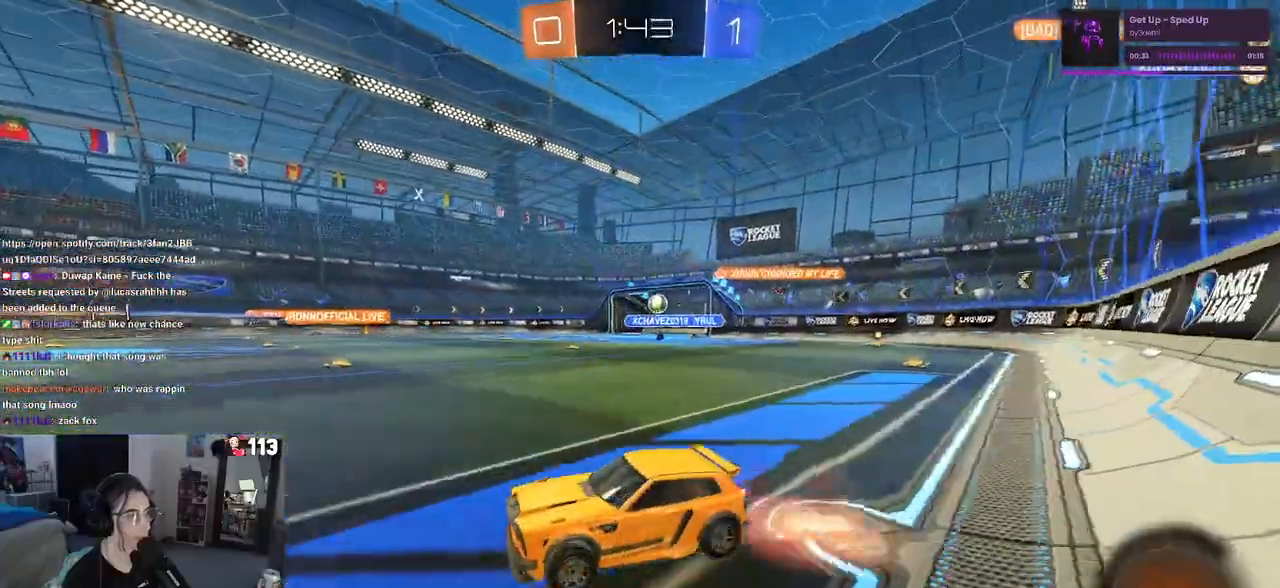
{"buttons": ["SQUARE", "R2"], "left_stick": "down-left", "right_stick": "center", "events": [[33, "CROSS", "up"], [83, "CROSS", "down"], [150, "left_stick", "down-left"], [183, "SQUARE", "down"], [217, "CROSS", "up"]]}
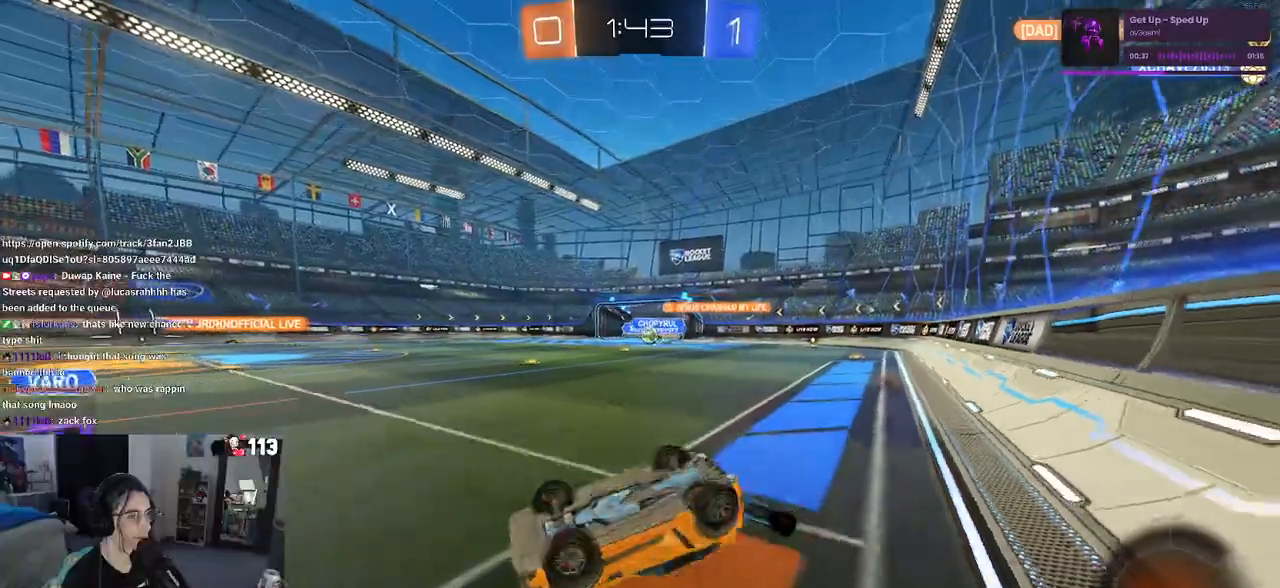
{"buttons": ["R2"], "left_stick": "center", "right_stick": "center", "events": [[400, "SQUARE", "up"], [417, "left_stick", "center"]]}
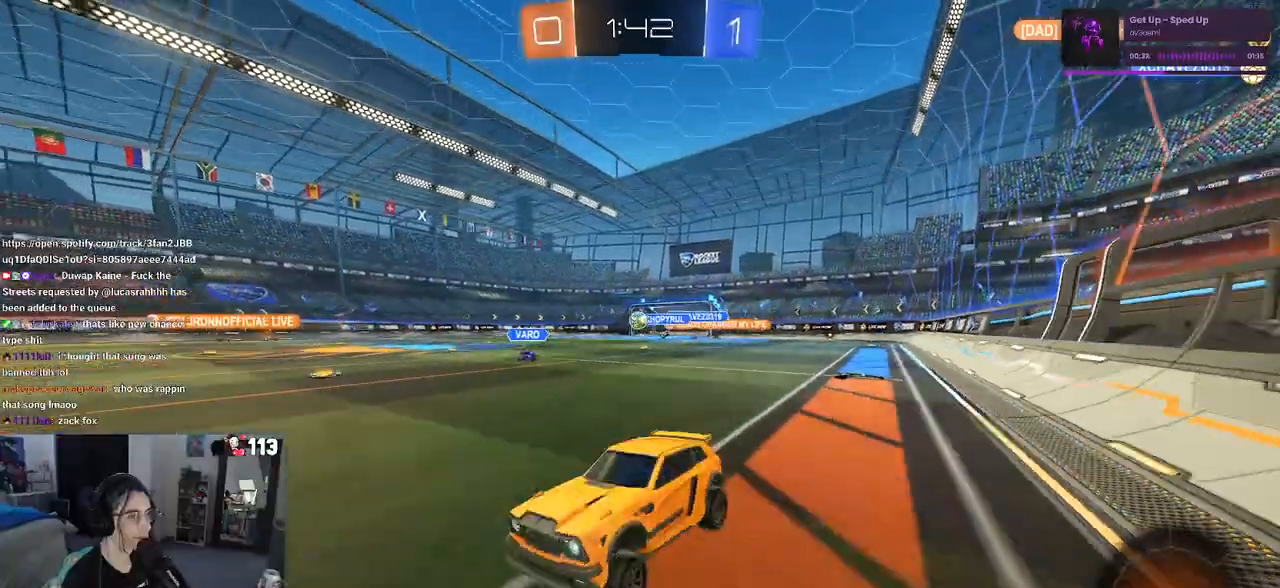
{"buttons": ["R2"], "left_stick": "center", "right_stick": "center", "events": []}
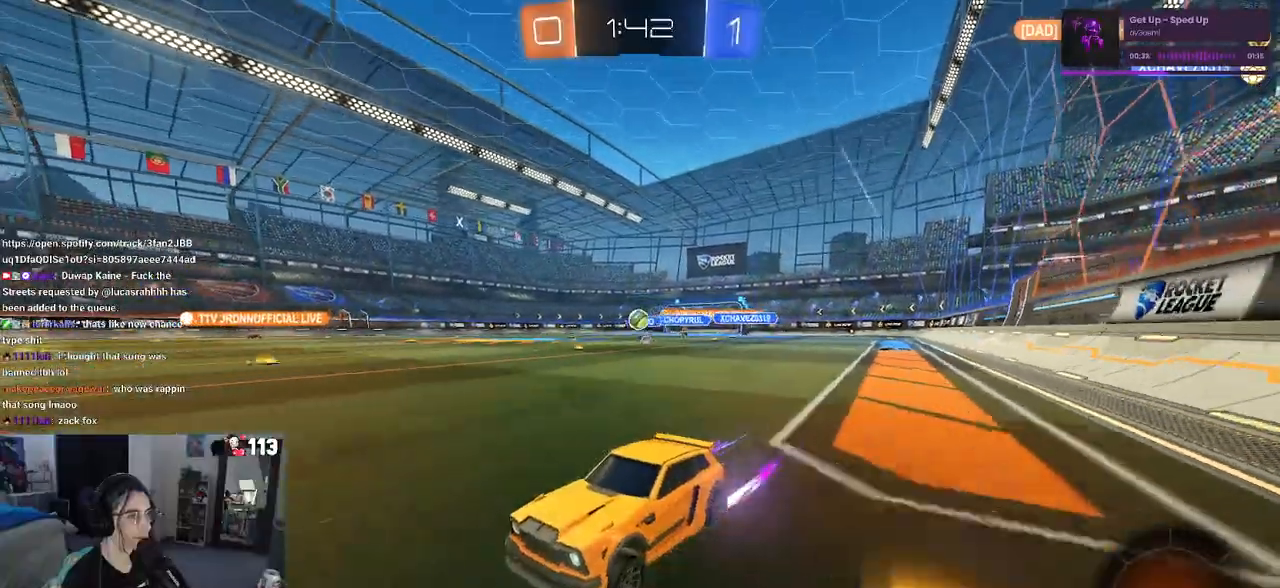
{"buttons": ["R2"], "left_stick": "right", "right_stick": "center", "events": [[300, "left_stick", "right"]]}
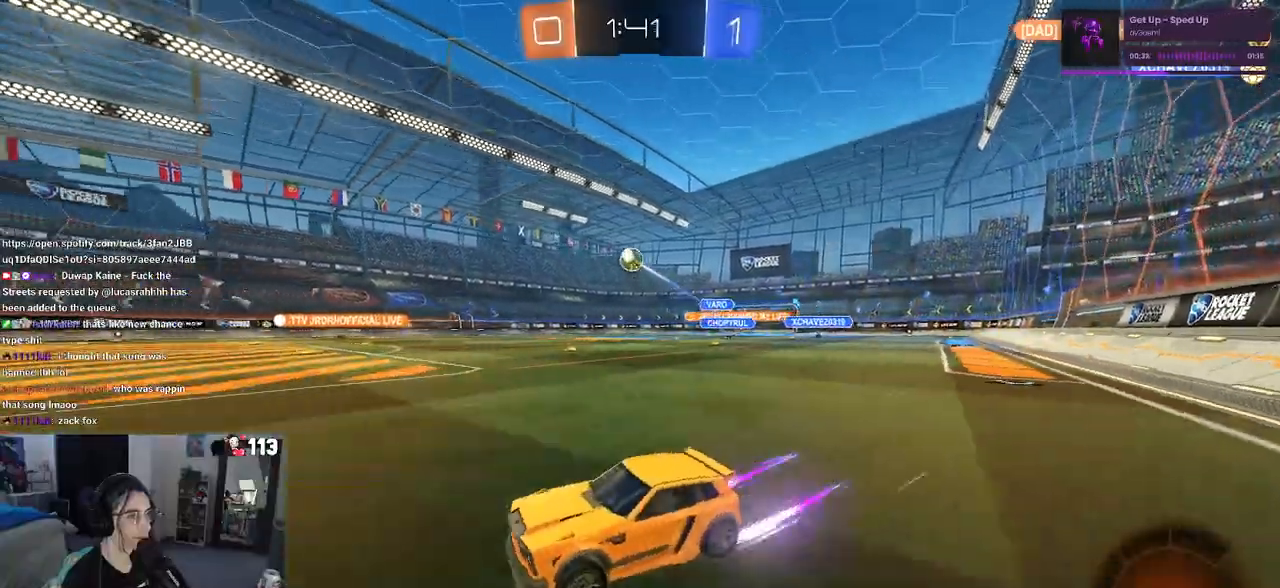
{"buttons": ["R2"], "left_stick": "center", "right_stick": "center", "events": [[17, "left_stick", "center"]]}
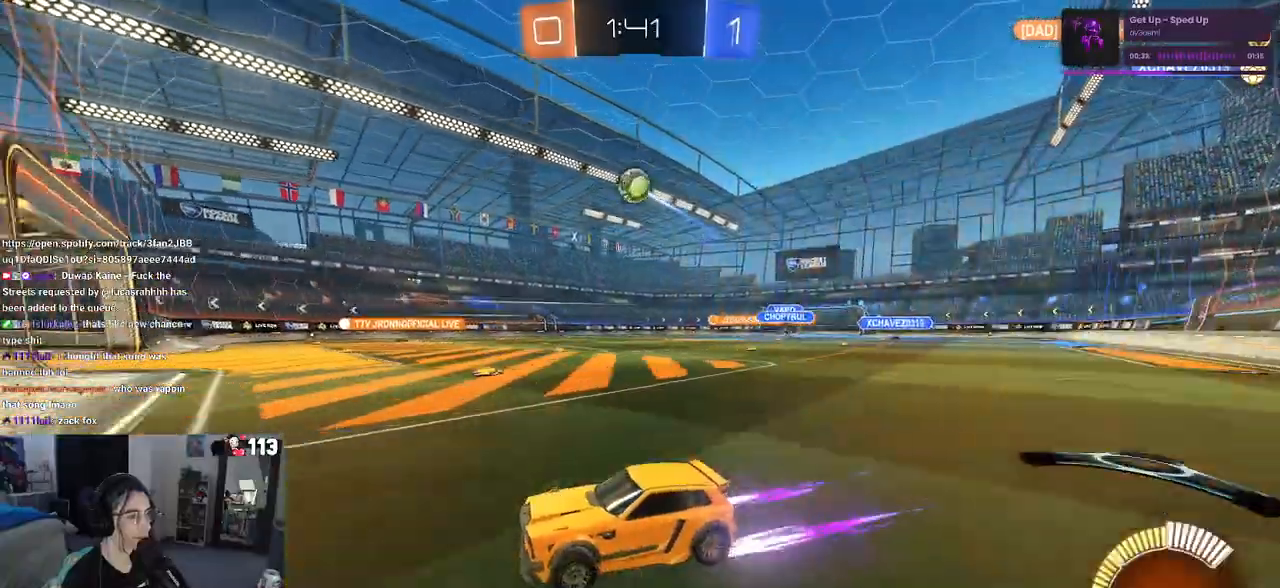
{"buttons": ["R2"], "left_stick": "right", "right_stick": "center", "events": [[100, "left_stick", "left"], [200, "R2", "up"], [283, "left_stick", "center"], [367, "left_stick", "right"], [383, "R2", "down"]]}